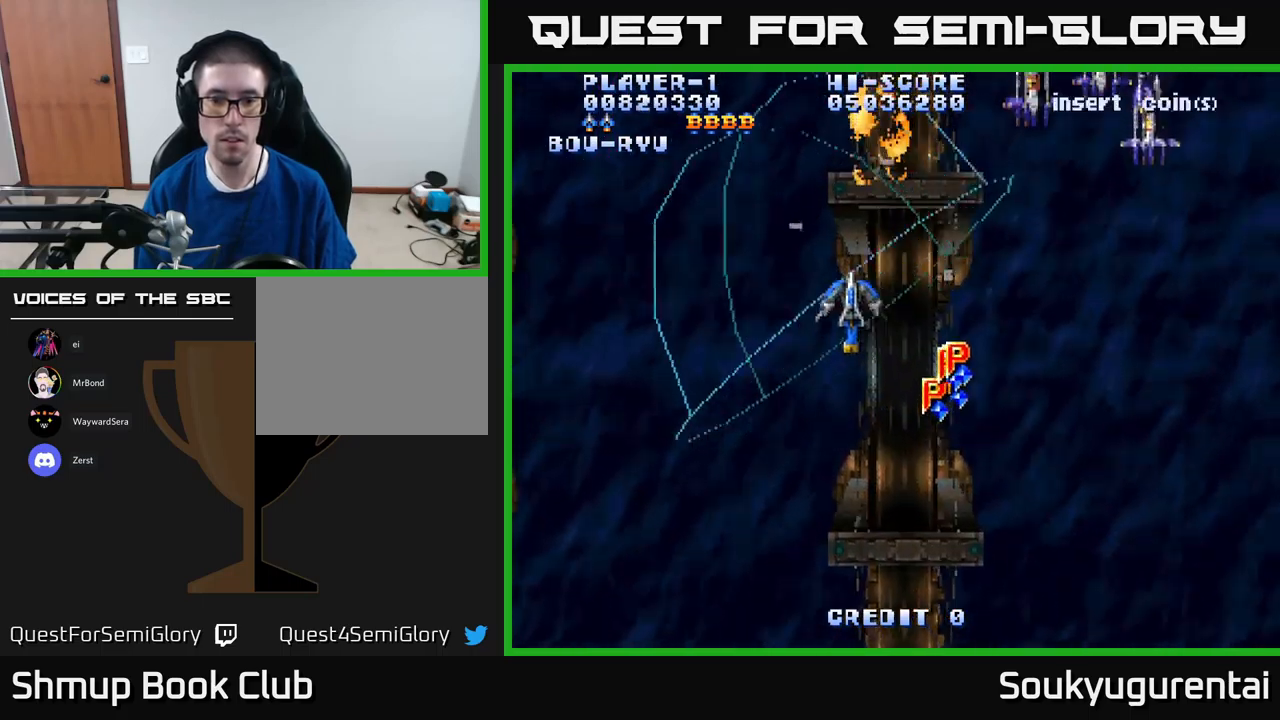
Gameplay with a controller (Xbox layout); each line is a JSON object with the inputs held at the frame after it (dt_ms = milliseconds from this image to that frame). "events" lists button and stick changes between this image and that frame as [ms after this image, input, new state], when the widget could be followed in between.
{"dt_ms": 500, "buttons": ["A", "DPAD_DOWN", "DPAD_RIGHT"], "left_stick": "center", "right_stick": "center", "events": [[84, "DPAD_UP", "up"], [167, "DPAD_DOWN", "down"], [200, "DPAD_LEFT", "up"], [317, "DPAD_RIGHT", "down"]]}
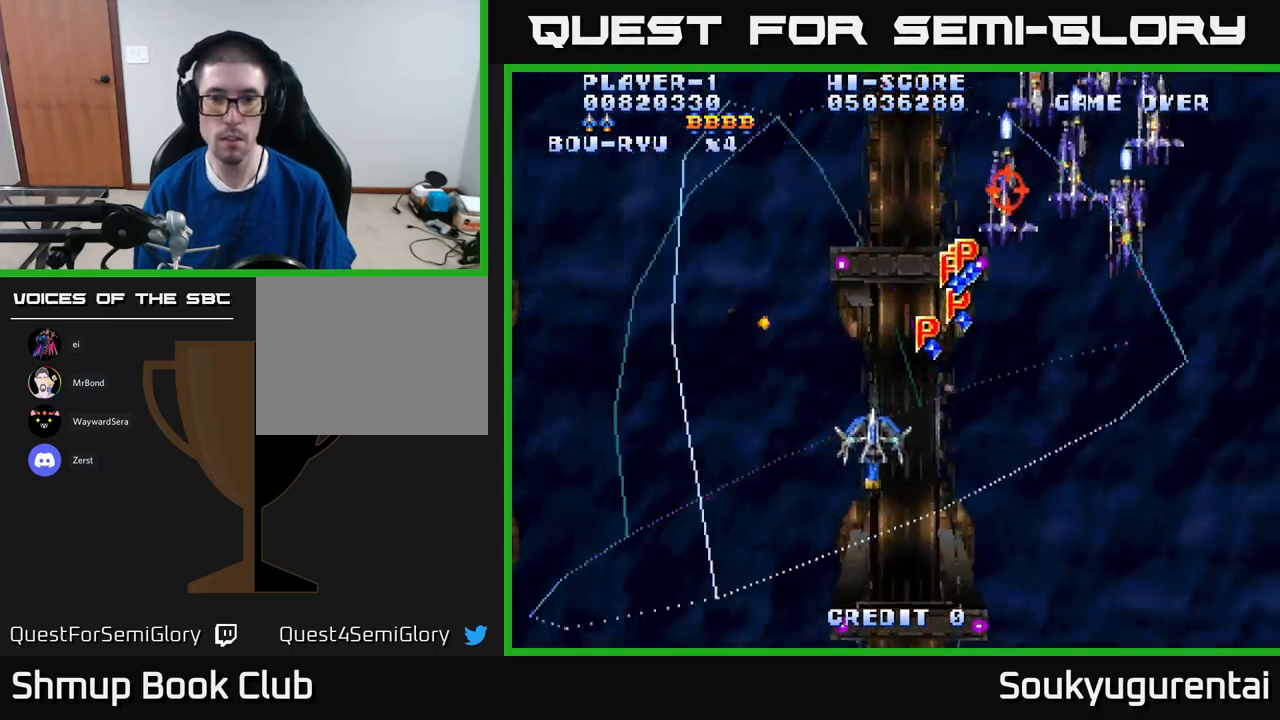
{"dt_ms": 500, "buttons": ["A", "DPAD_DOWN", "DPAD_LEFT"], "left_stick": "center", "right_stick": "center", "events": [[17, "DPAD_DOWN", "up"], [184, "DPAD_UP", "down"], [317, "DPAD_UP", "up"], [350, "DPAD_DOWN", "down"], [367, "DPAD_RIGHT", "up"], [417, "DPAD_LEFT", "down"]]}
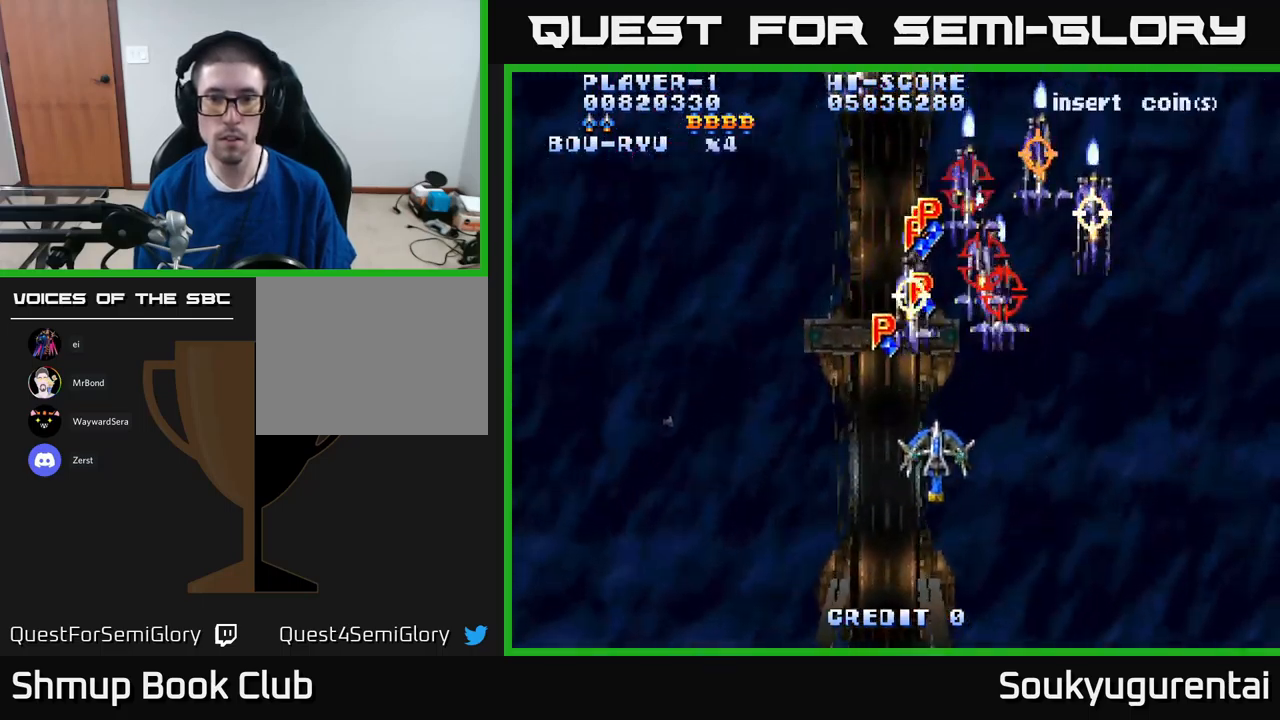
{"dt_ms": 500, "buttons": ["A", "DPAD_LEFT"], "left_stick": "center", "right_stick": "center", "events": [[134, "A", "up"], [134, "DPAD_DOWN", "up"], [184, "A", "down"], [234, "DPAD_DOWN", "down"], [317, "DPAD_LEFT", "up"], [434, "DPAD_LEFT", "down"], [500, "DPAD_DOWN", "up"]]}
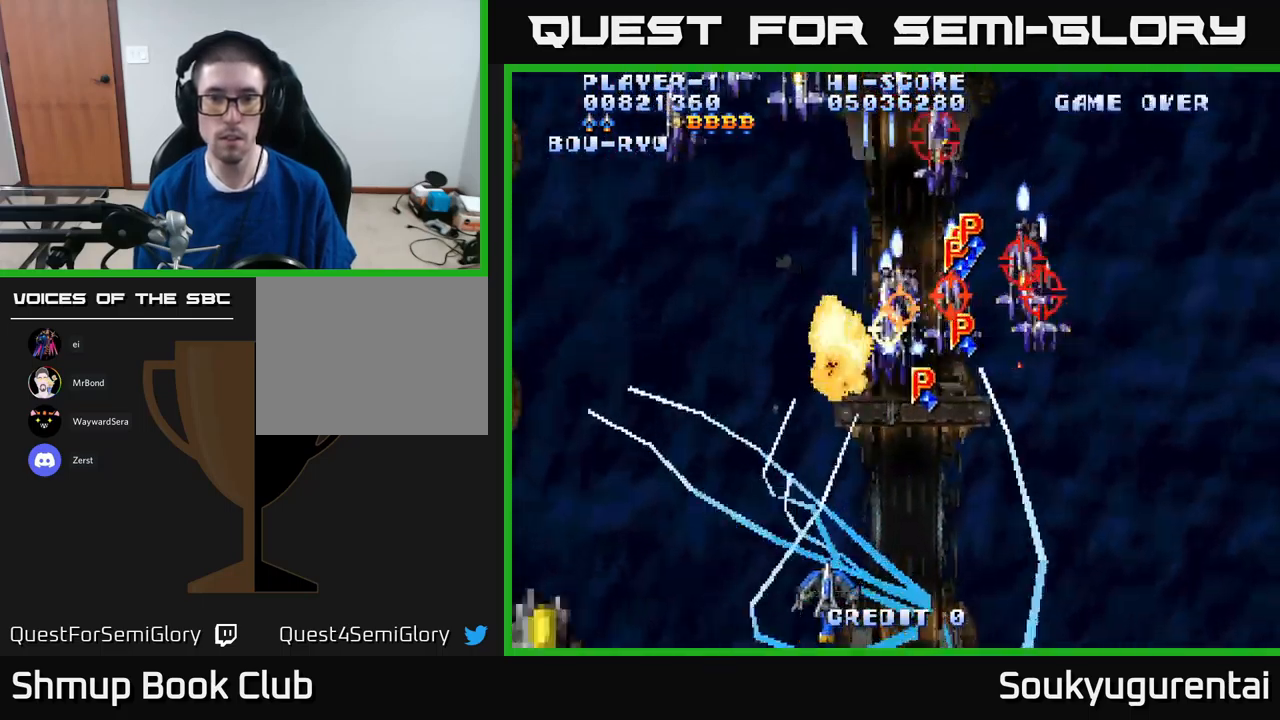
{"dt_ms": 500, "buttons": ["A"], "left_stick": "center", "right_stick": "center", "events": [[134, "DPAD_UP", "down"], [467, "DPAD_UP", "up"], [484, "DPAD_LEFT", "up"]]}
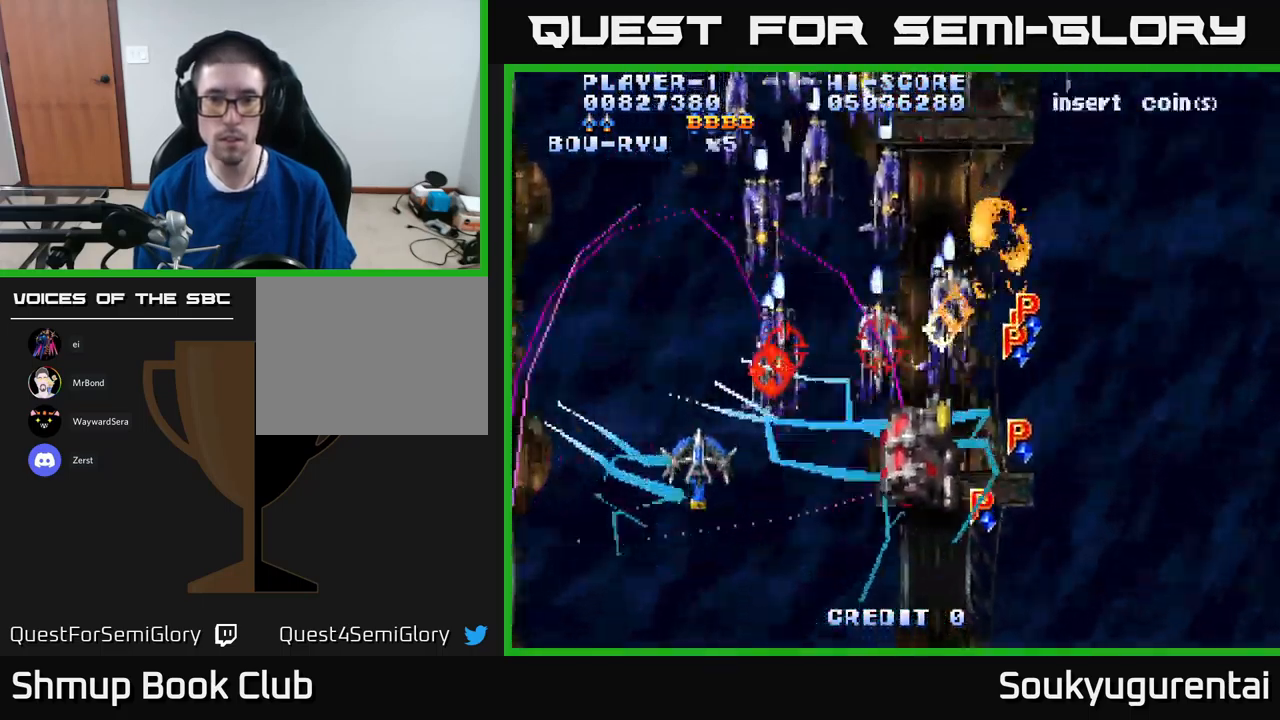
{"dt_ms": 500, "buttons": ["A"], "left_stick": "center", "right_stick": "center", "events": [[34, "DPAD_RIGHT", "down"], [334, "DPAD_RIGHT", "up"]]}
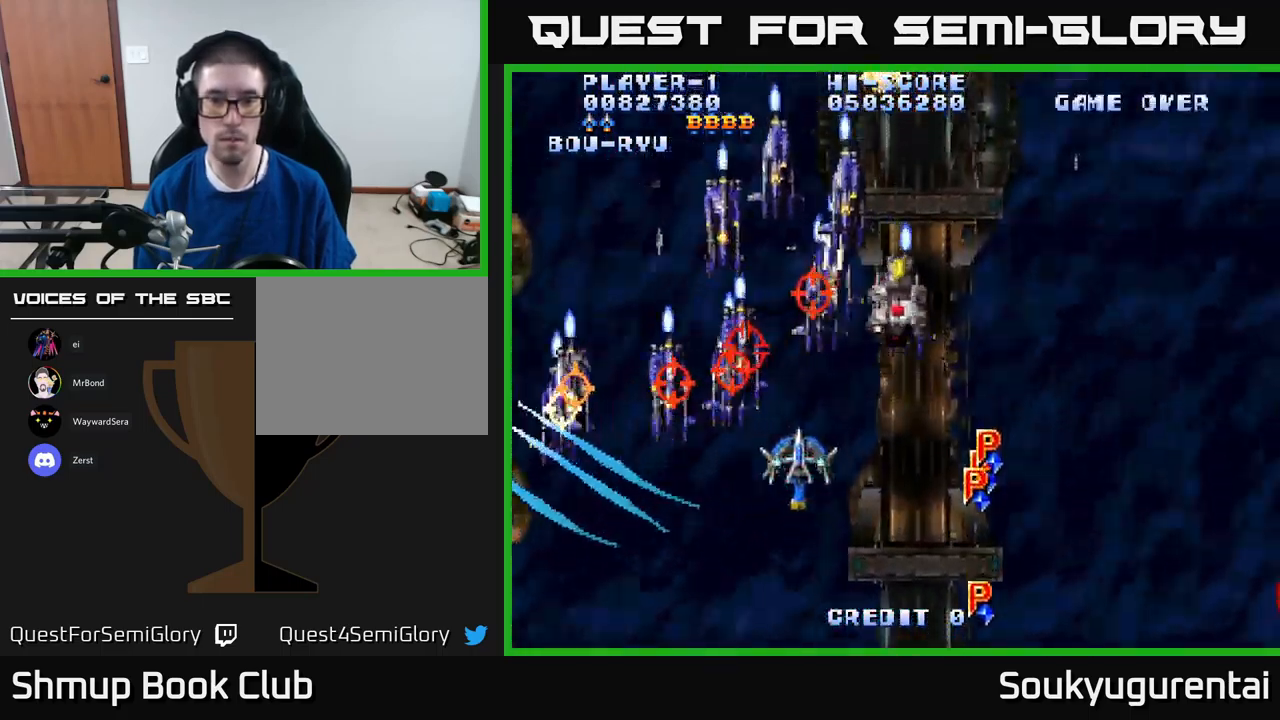
{"dt_ms": 500, "buttons": ["A", "DPAD_DOWN", "DPAD_RIGHT"], "left_stick": "center", "right_stick": "center", "events": [[284, "DPAD_DOWN", "down"], [300, "A", "up"], [317, "DPAD_RIGHT", "down"], [334, "A", "down"]]}
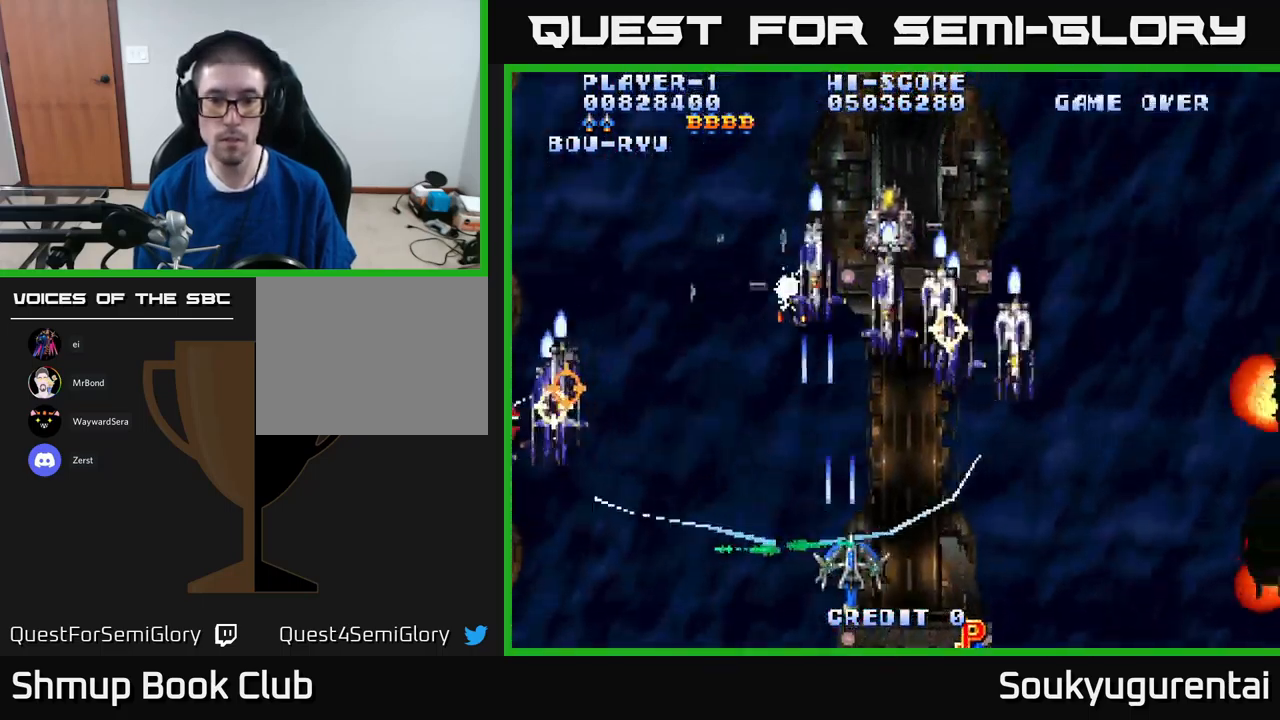
{"dt_ms": 983, "buttons": ["A", "DPAD_RIGHT"], "left_stick": "center", "right_stick": "center", "events": [[117, "DPAD_DOWN", "up"], [150, "DPAD_UP", "down"], [267, "DPAD_UP", "up"]]}
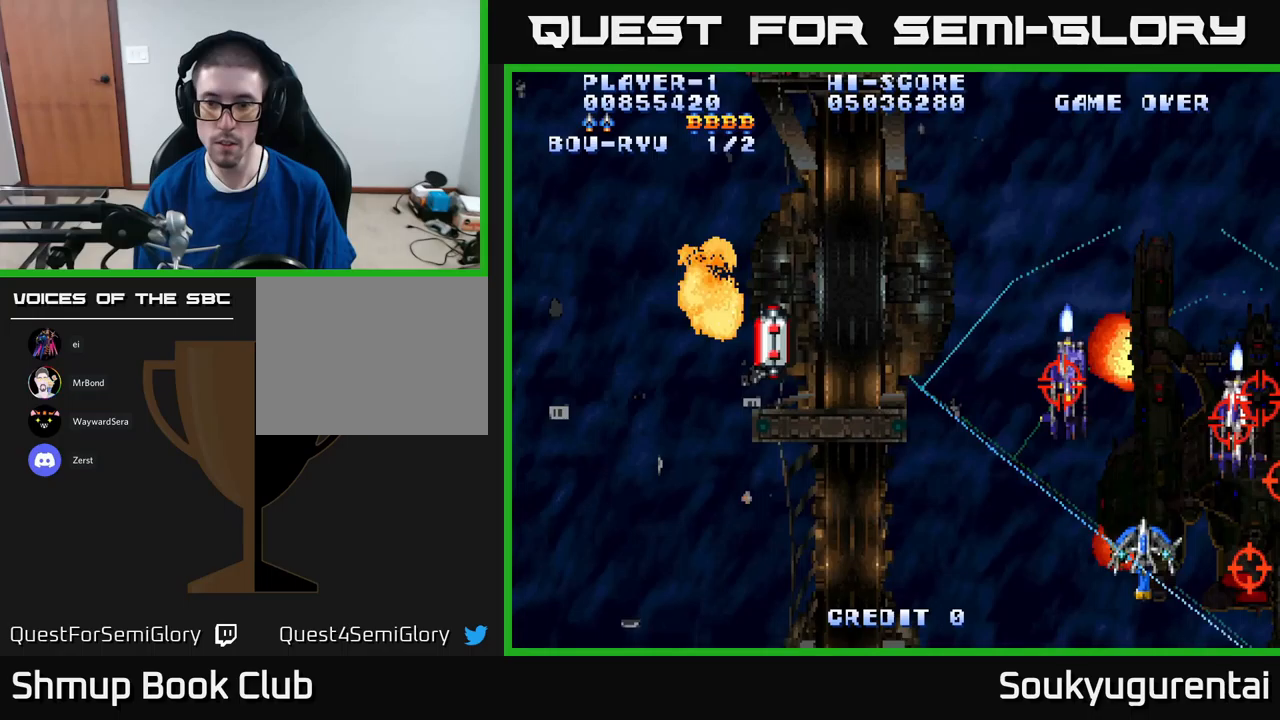
{"dt_ms": 517, "buttons": ["A", "DPAD_LEFT"], "left_stick": "center", "right_stick": "center", "events": [[117, "DPAD_UP", "down"], [167, "DPAD_RIGHT", "up"], [217, "DPAD_LEFT", "down"], [233, "A", "up"], [250, "DPAD_UP", "up"], [267, "A", "down"], [283, "DPAD_DOWN", "down"], [467, "DPAD_DOWN", "up"]]}
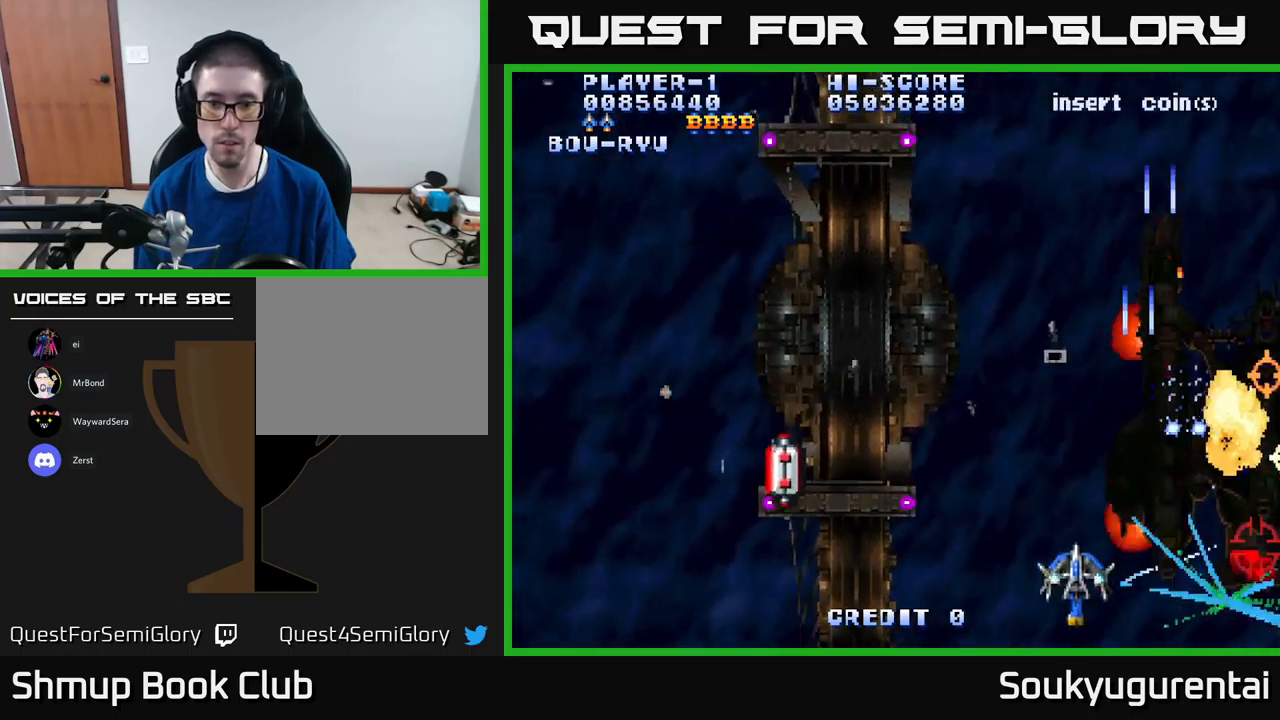
{"dt_ms": 500, "buttons": ["A", "DPAD_DOWN", "DPAD_LEFT"], "left_stick": "center", "right_stick": "center", "events": [[166, "DPAD_DOWN", "down"], [233, "DPAD_LEFT", "up"], [300, "DPAD_DOWN", "up"], [300, "DPAD_LEFT", "down"], [400, "DPAD_DOWN", "down"]]}
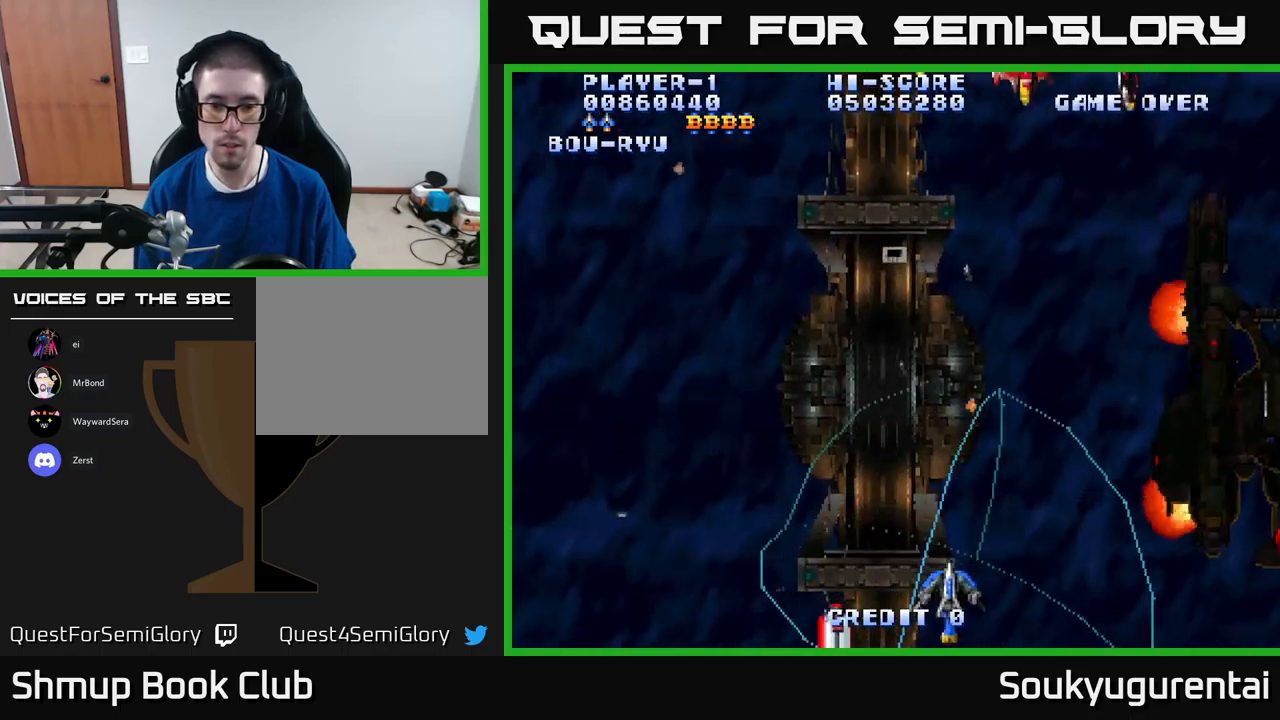
{"dt_ms": 500, "buttons": ["A", "DPAD_UP", "DPAD_RIGHT"], "left_stick": "center", "right_stick": "center", "events": [[66, "DPAD_LEFT", "up"], [133, "DPAD_RIGHT", "down"], [150, "DPAD_DOWN", "up"], [250, "DPAD_UP", "down"]]}
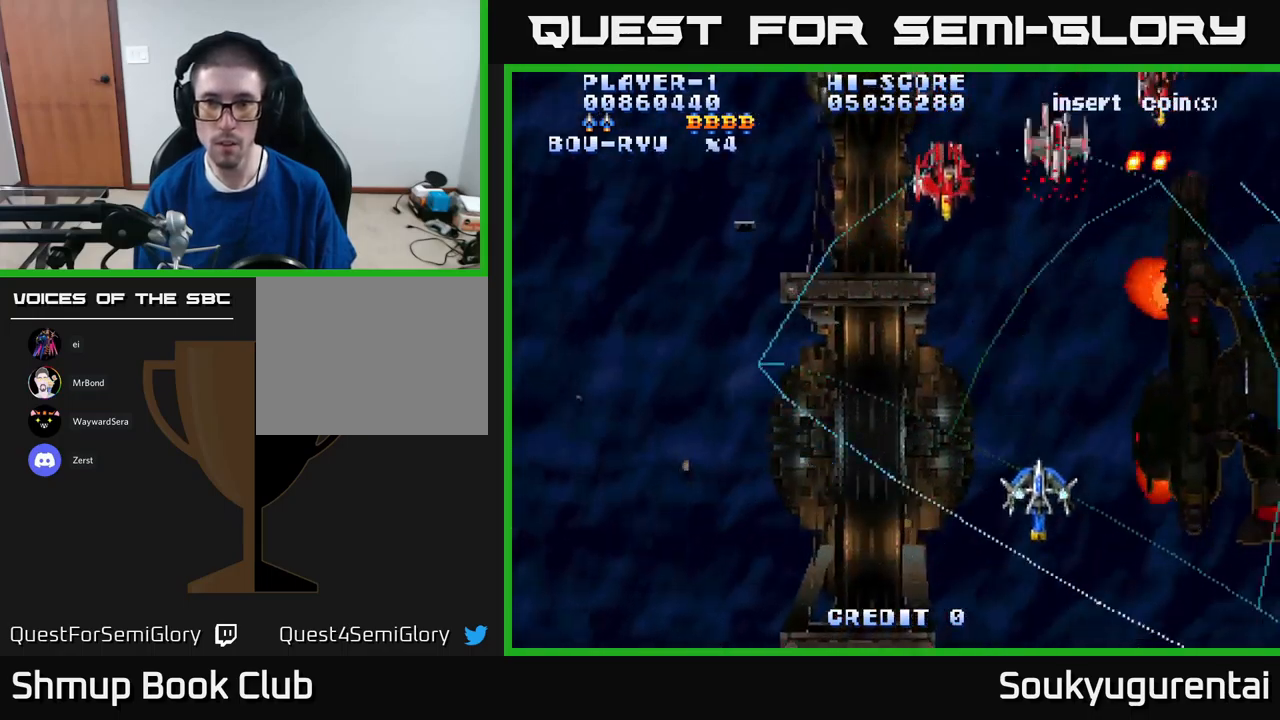
{"dt_ms": 500, "buttons": ["A", "DPAD_DOWN", "DPAD_RIGHT"], "left_stick": "center", "right_stick": "center", "events": [[83, "DPAD_RIGHT", "up"], [166, "DPAD_LEFT", "down"], [250, "DPAD_LEFT", "up"], [266, "DPAD_UP", "up"], [300, "DPAD_RIGHT", "down"], [316, "DPAD_DOWN", "down"]]}
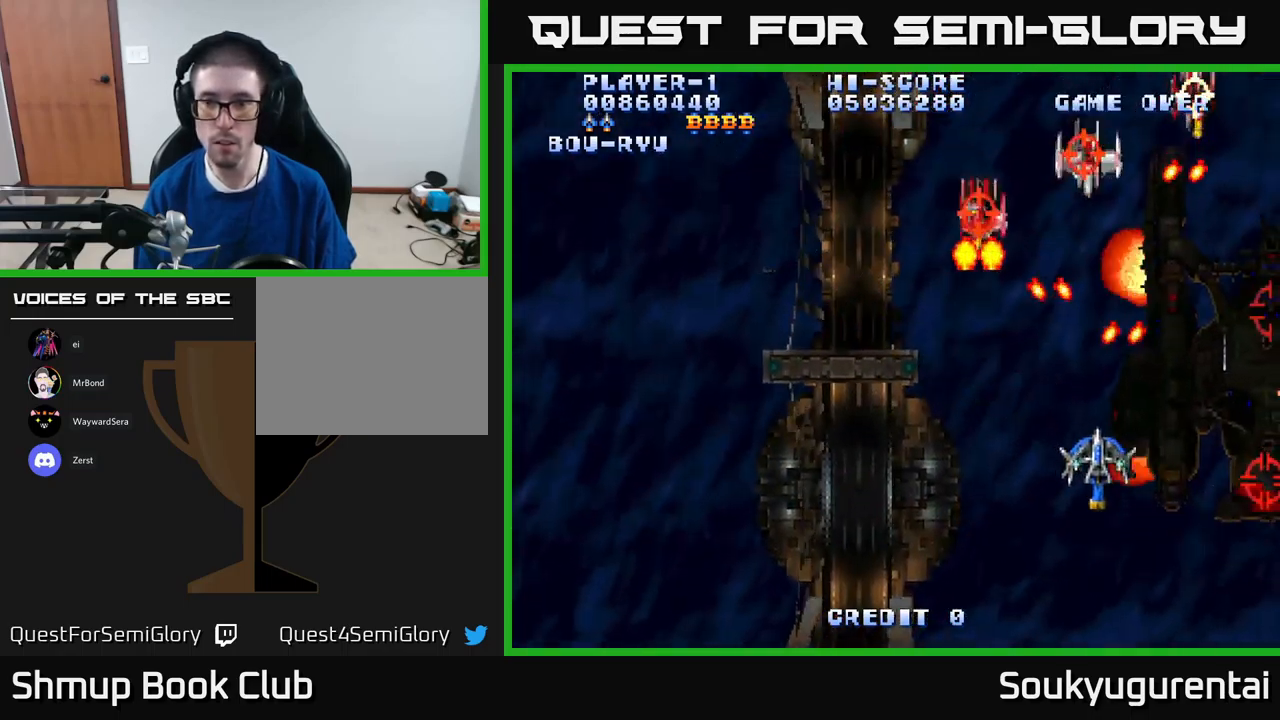
{"dt_ms": 500, "buttons": ["A"], "left_stick": "center", "right_stick": "center", "events": [[166, "DPAD_DOWN", "up"], [250, "A", "up"], [300, "A", "down"], [466, "DPAD_RIGHT", "up"]]}
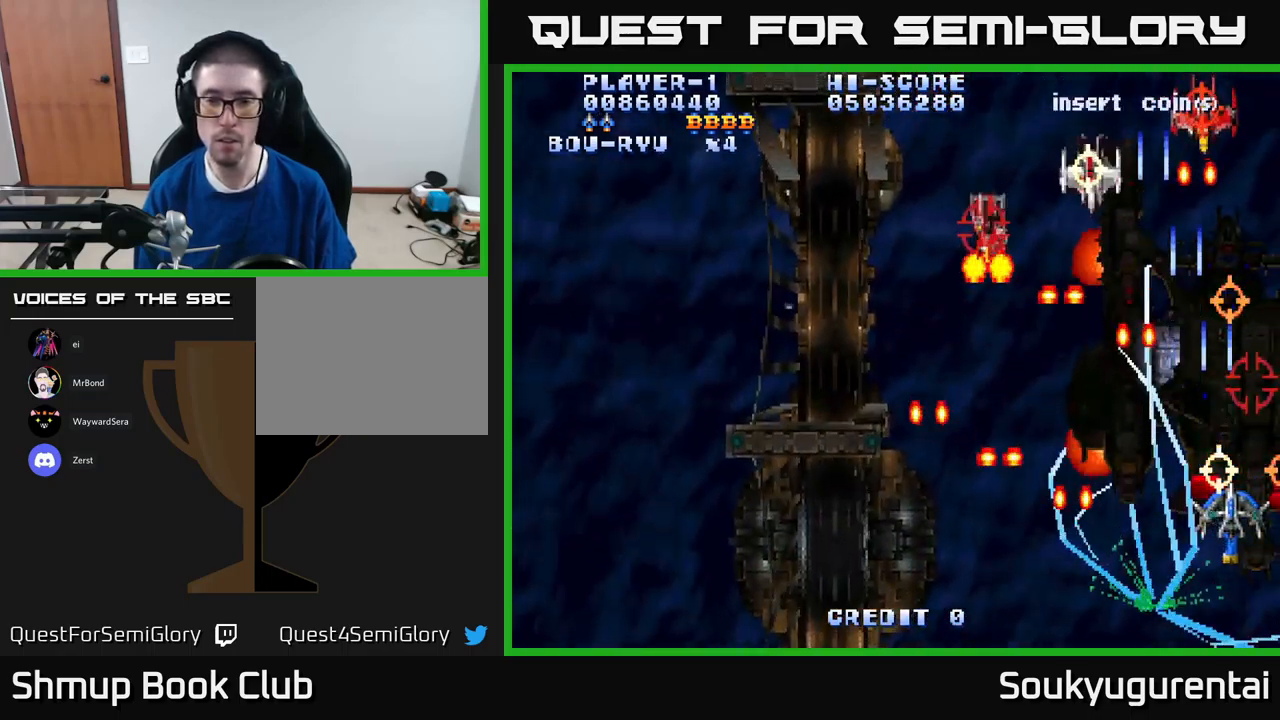
{"dt_ms": 500, "buttons": ["A", "DPAD_UP", "DPAD_LEFT"], "left_stick": "center", "right_stick": "center", "events": [[33, "DPAD_UP", "down"], [266, "DPAD_LEFT", "down"], [283, "DPAD_UP", "up"], [466, "DPAD_UP", "down"]]}
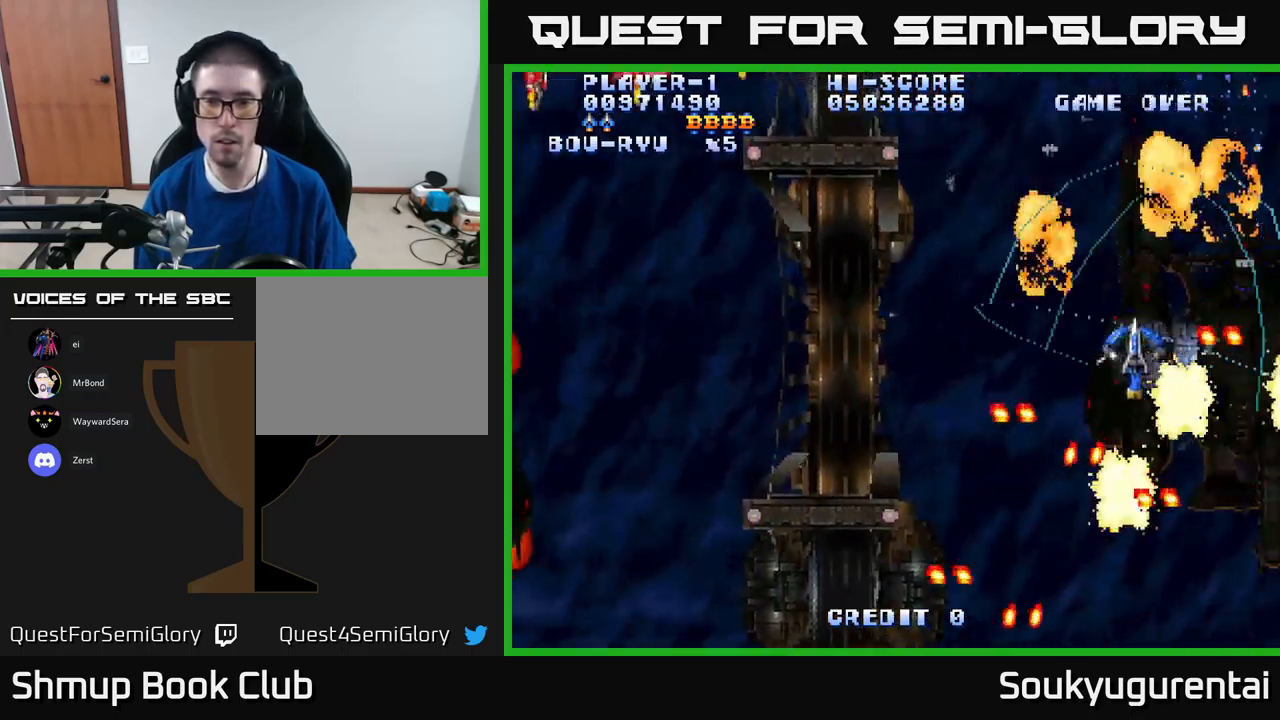
{"dt_ms": 500, "buttons": ["A", "DPAD_LEFT"], "left_stick": "center", "right_stick": "center", "events": [[33, "DPAD_UP", "up"]]}
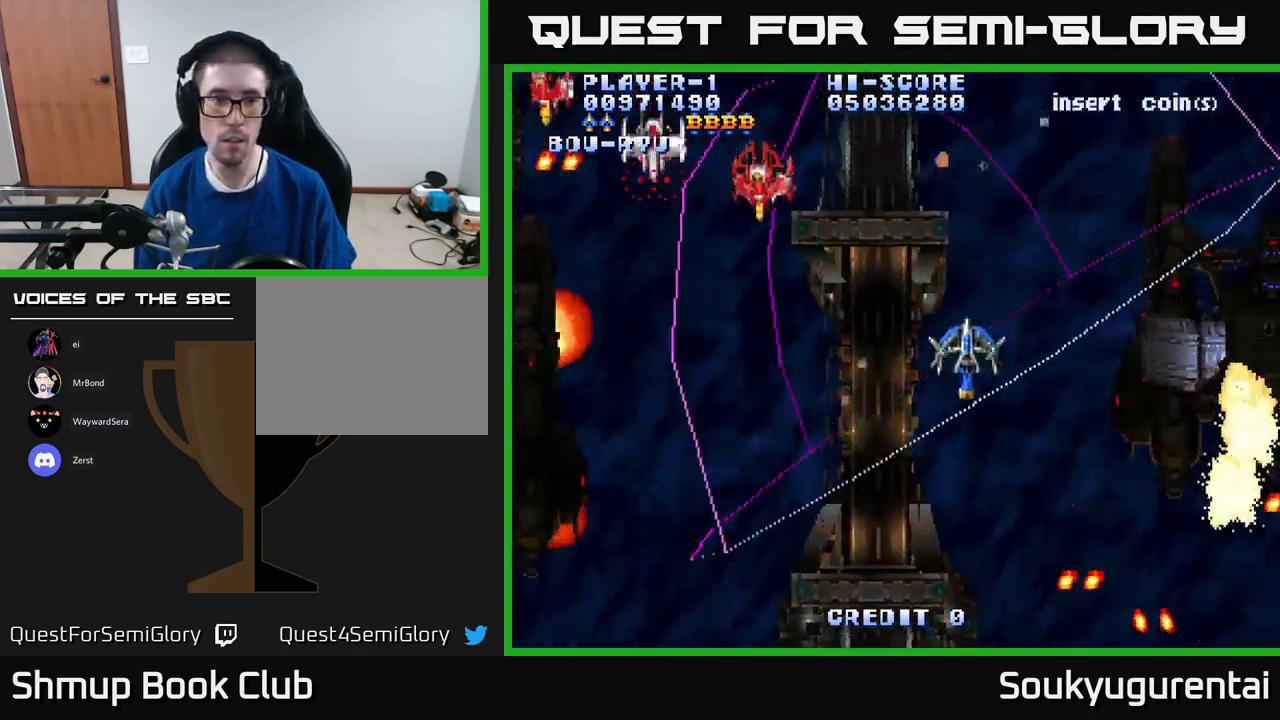
{"dt_ms": 500, "buttons": ["A", "DPAD_LEFT"], "left_stick": "center", "right_stick": "center", "events": []}
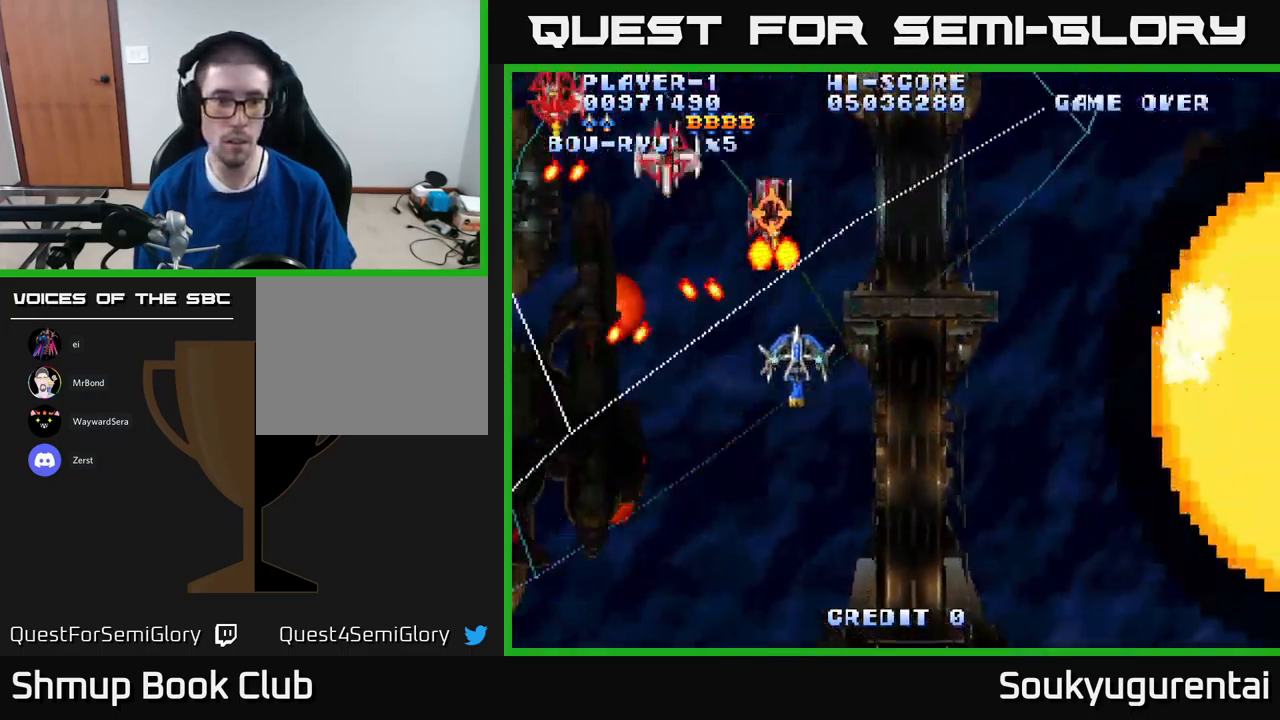
{"dt_ms": 500, "buttons": ["A", "DPAD_RIGHT"], "left_stick": "center", "right_stick": "center", "events": [[16, "DPAD_DOWN", "down"], [33, "A", "up"], [66, "A", "down"], [66, "DPAD_LEFT", "up"], [266, "DPAD_RIGHT", "down"], [350, "DPAD_DOWN", "up"]]}
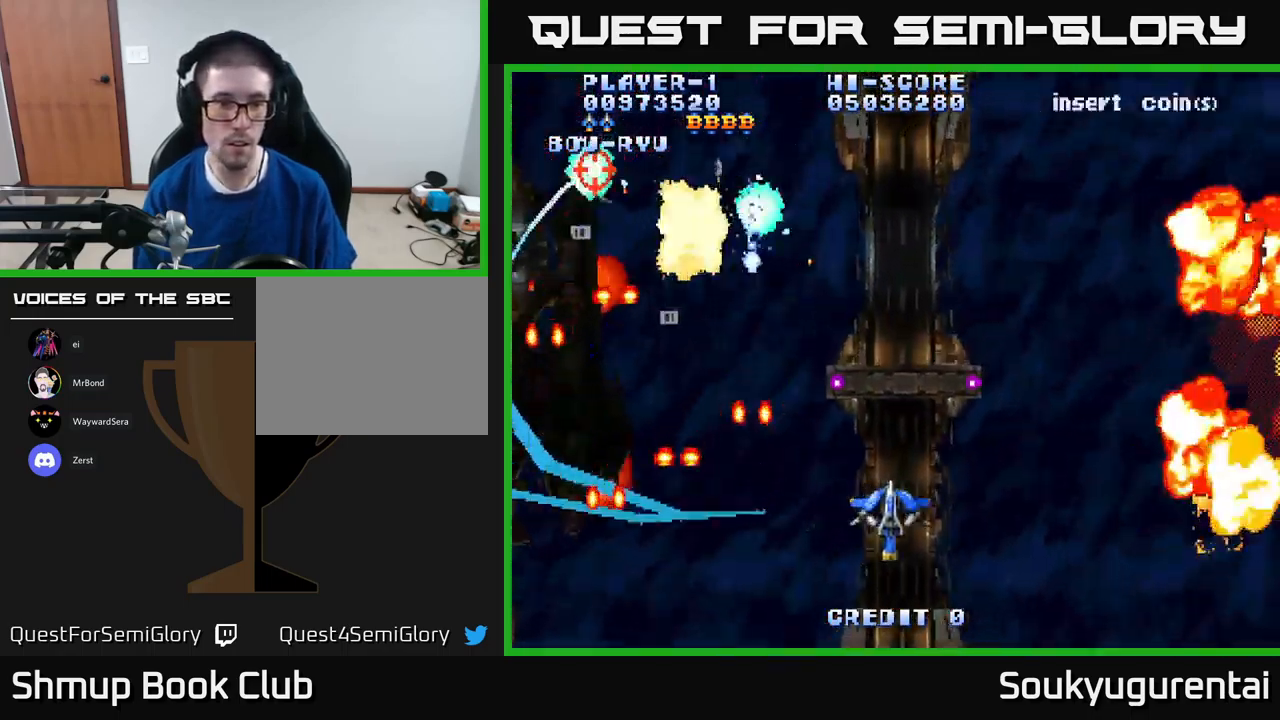
{"dt_ms": 500, "buttons": ["A", "DPAD_LEFT"], "left_stick": "center", "right_stick": "center", "events": [[100, "DPAD_UP", "down"], [133, "DPAD_RIGHT", "up"], [266, "DPAD_LEFT", "down"], [400, "DPAD_UP", "up"]]}
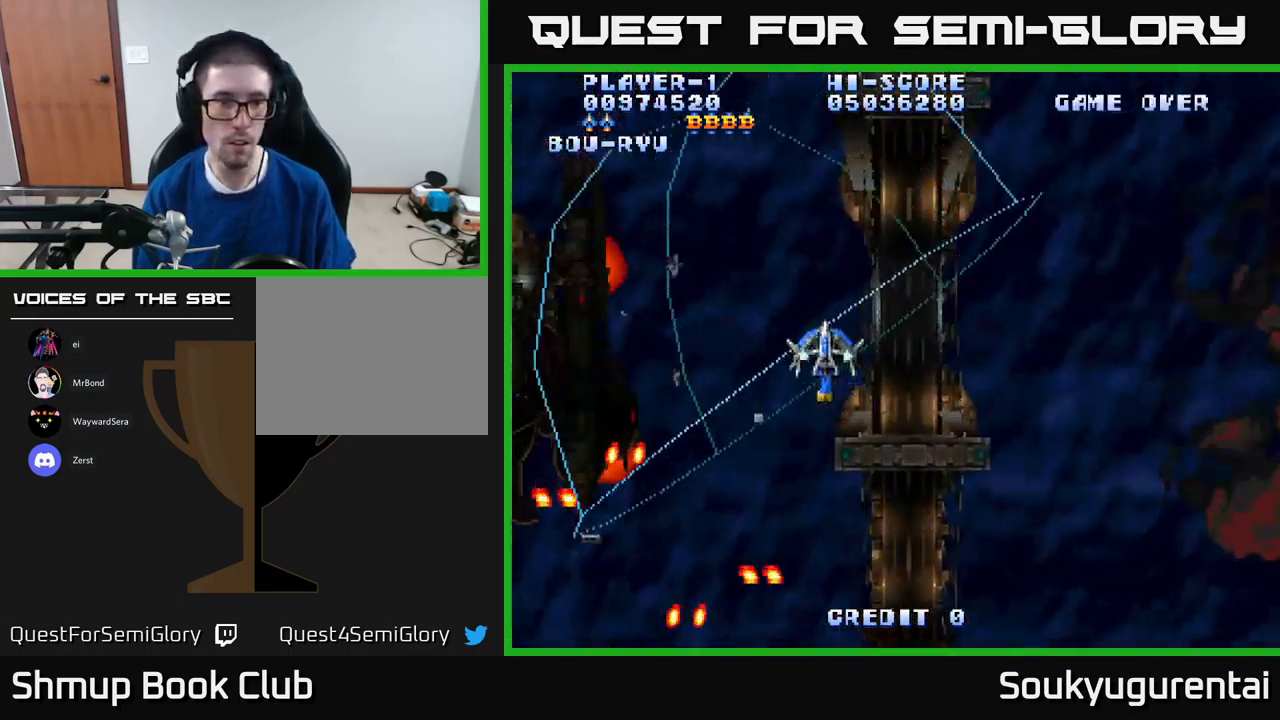
{"dt_ms": 500, "buttons": ["A", "DPAD_DOWN", "DPAD_LEFT"], "left_stick": "center", "right_stick": "center", "events": [[317, "DPAD_DOWN", "down"]]}
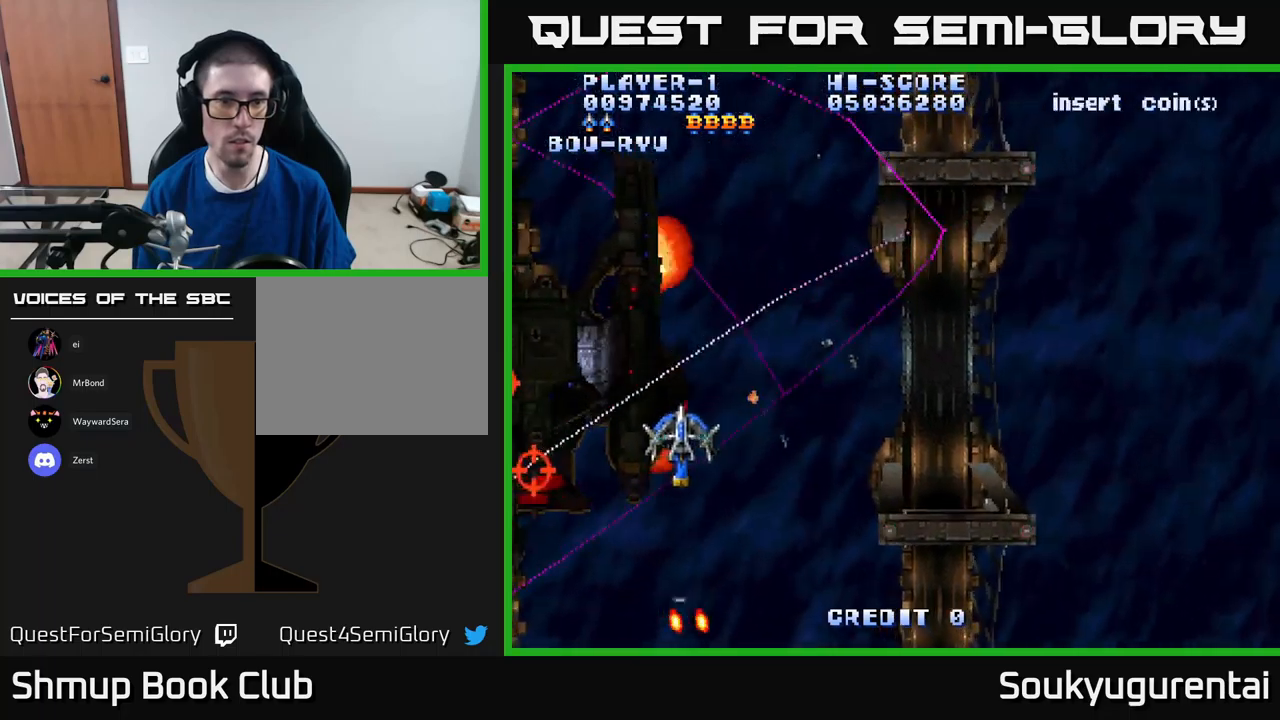
{"dt_ms": 500, "buttons": ["A", "DPAD_DOWN"], "left_stick": "center", "right_stick": "center", "events": [[300, "A", "up"], [300, "DPAD_LEFT", "up"], [333, "A", "down"]]}
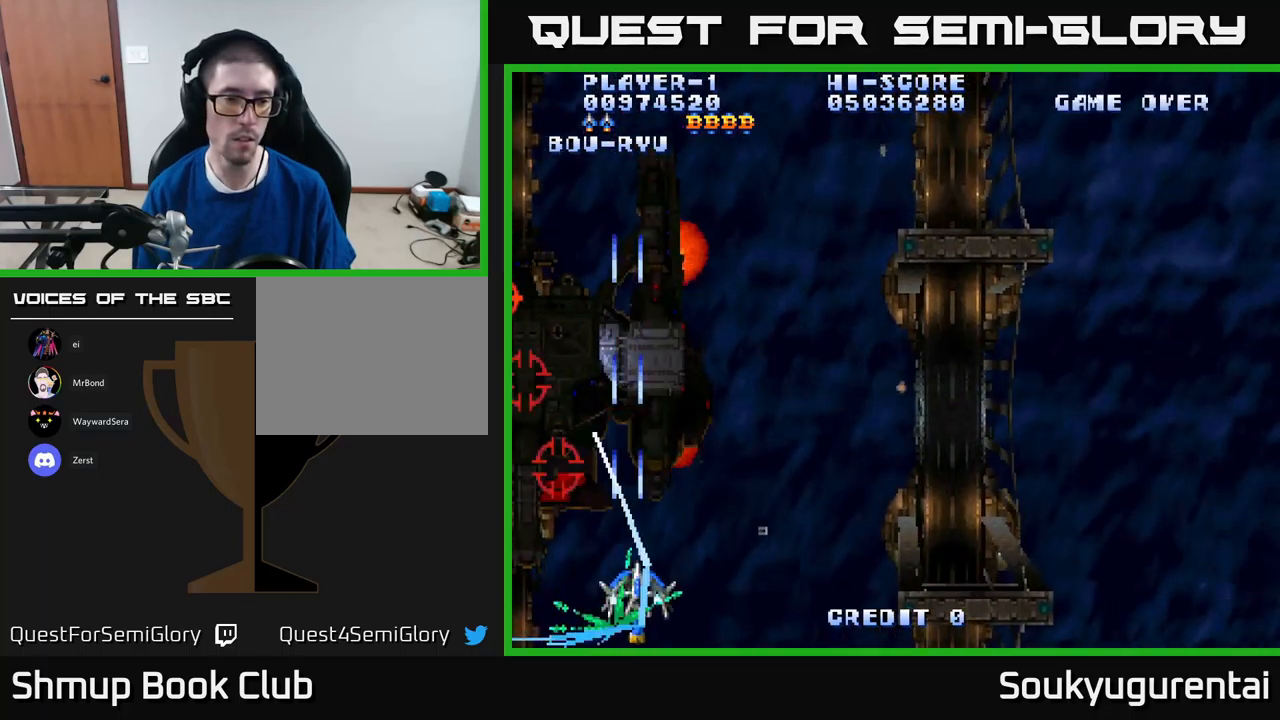
{"dt_ms": 500, "buttons": ["A", "DPAD_LEFT"], "left_stick": "center", "right_stick": "center", "events": [[17, "DPAD_RIGHT", "down"], [100, "DPAD_DOWN", "up"], [133, "DPAD_RIGHT", "up"], [400, "DPAD_LEFT", "down"]]}
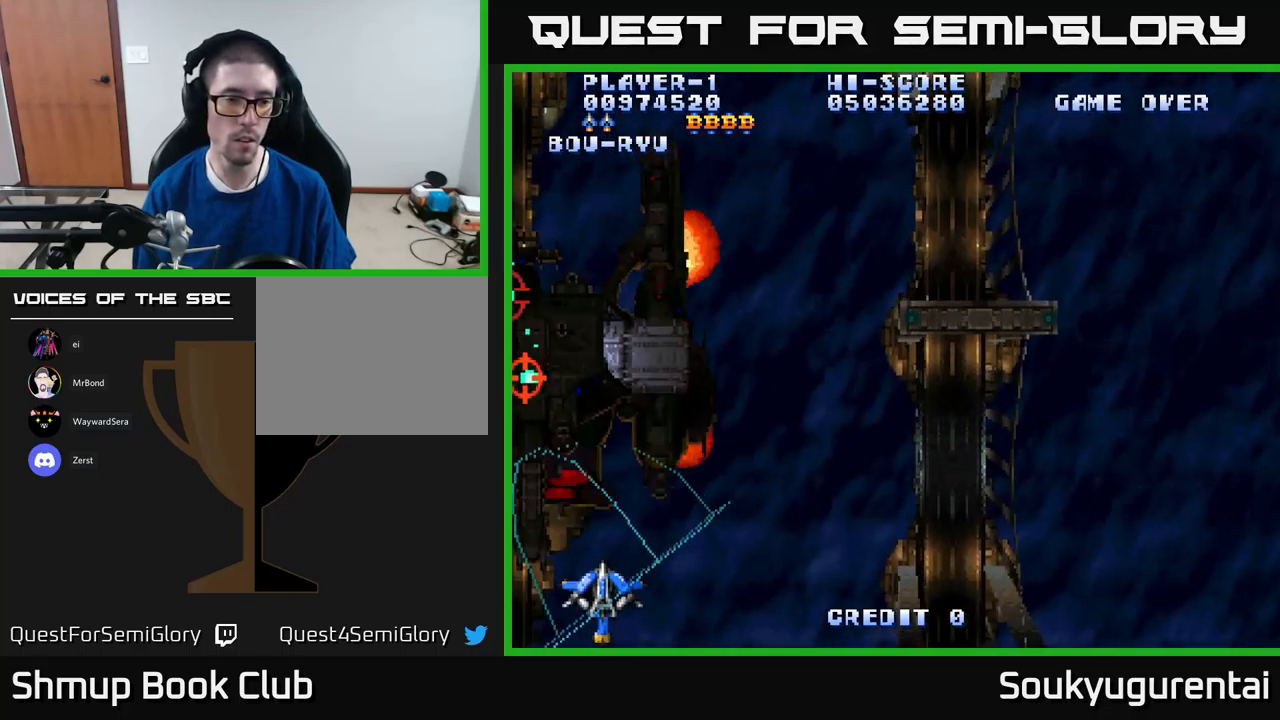
{"dt_ms": 500, "buttons": ["A", "DPAD_RIGHT"], "left_stick": "center", "right_stick": "center", "events": [[50, "DPAD_UP", "down"], [233, "DPAD_LEFT", "up"], [350, "DPAD_RIGHT", "down"], [433, "DPAD_UP", "up"]]}
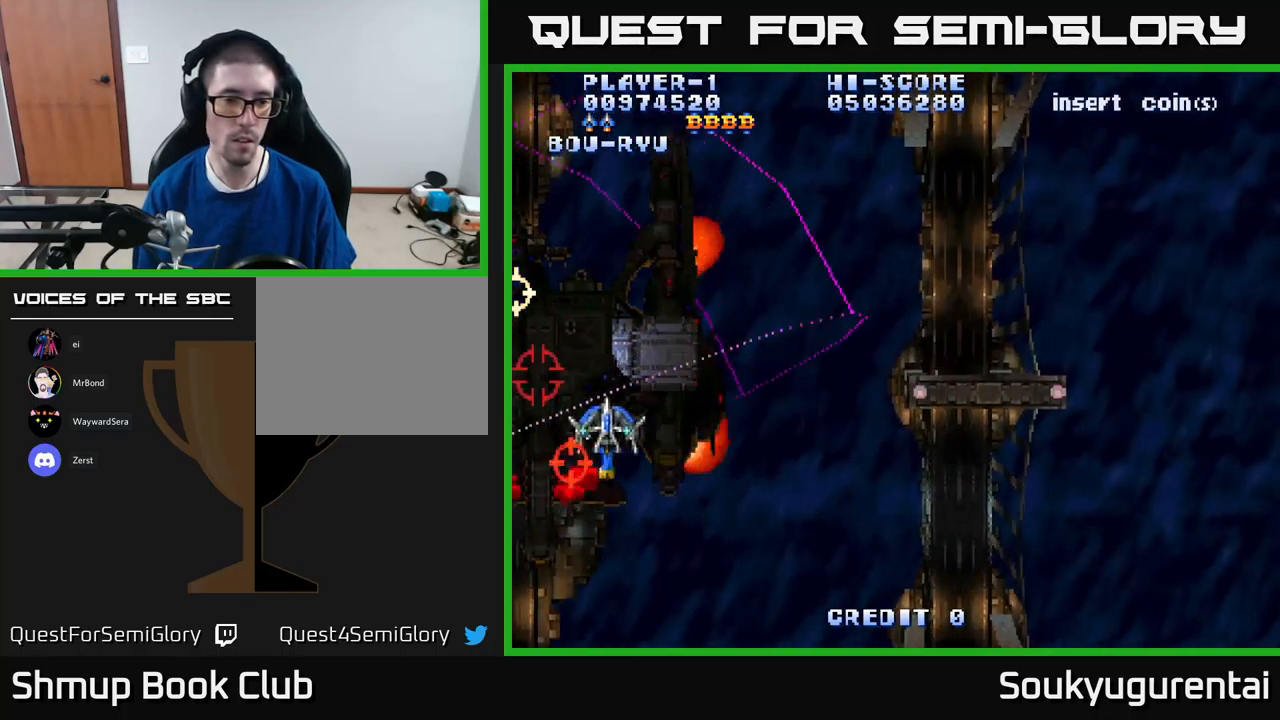
{"dt_ms": 500, "buttons": ["A", "DPAD_UP", "DPAD_LEFT"], "left_stick": "center", "right_stick": "center", "events": [[83, "DPAD_DOWN", "down"], [400, "DPAD_DOWN", "up"], [417, "DPAD_RIGHT", "up"], [483, "DPAD_UP", "down"], [500, "DPAD_LEFT", "down"]]}
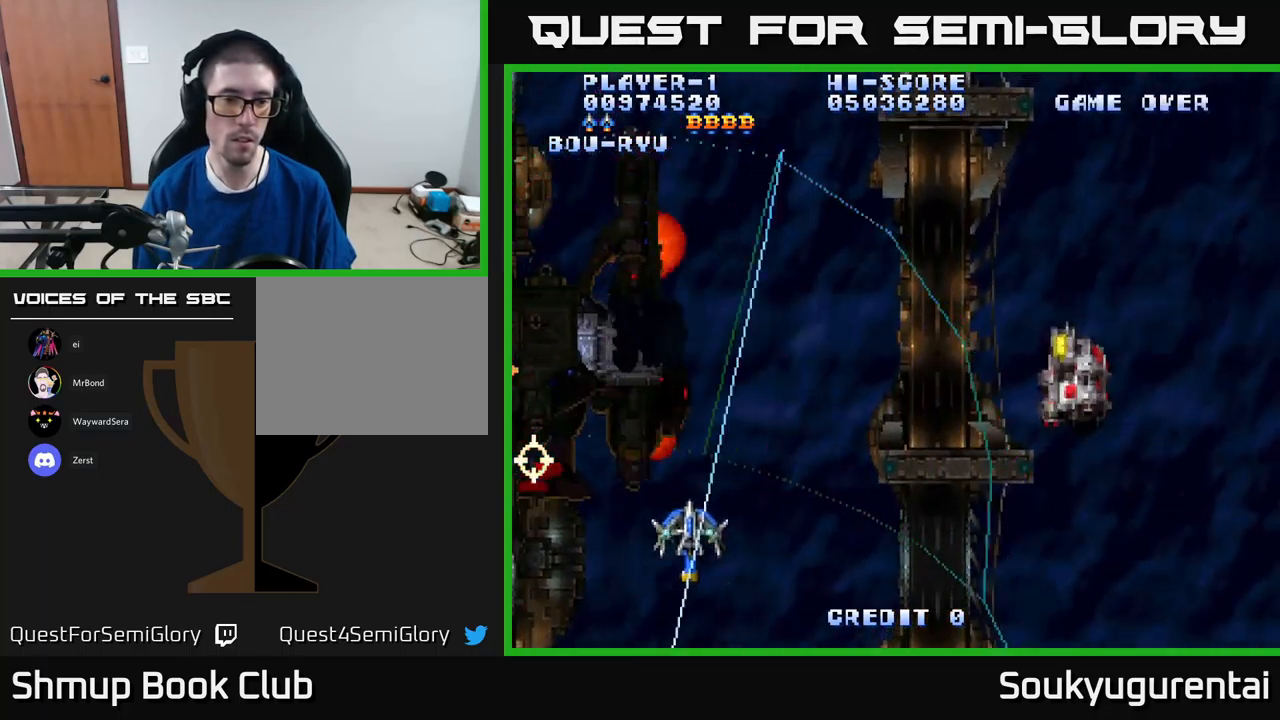
{"dt_ms": 500, "buttons": ["A", "DPAD_DOWN", "DPAD_RIGHT"], "left_stick": "center", "right_stick": "center", "events": [[117, "DPAD_LEFT", "up"], [167, "DPAD_RIGHT", "down"], [217, "DPAD_UP", "up"], [483, "DPAD_DOWN", "down"]]}
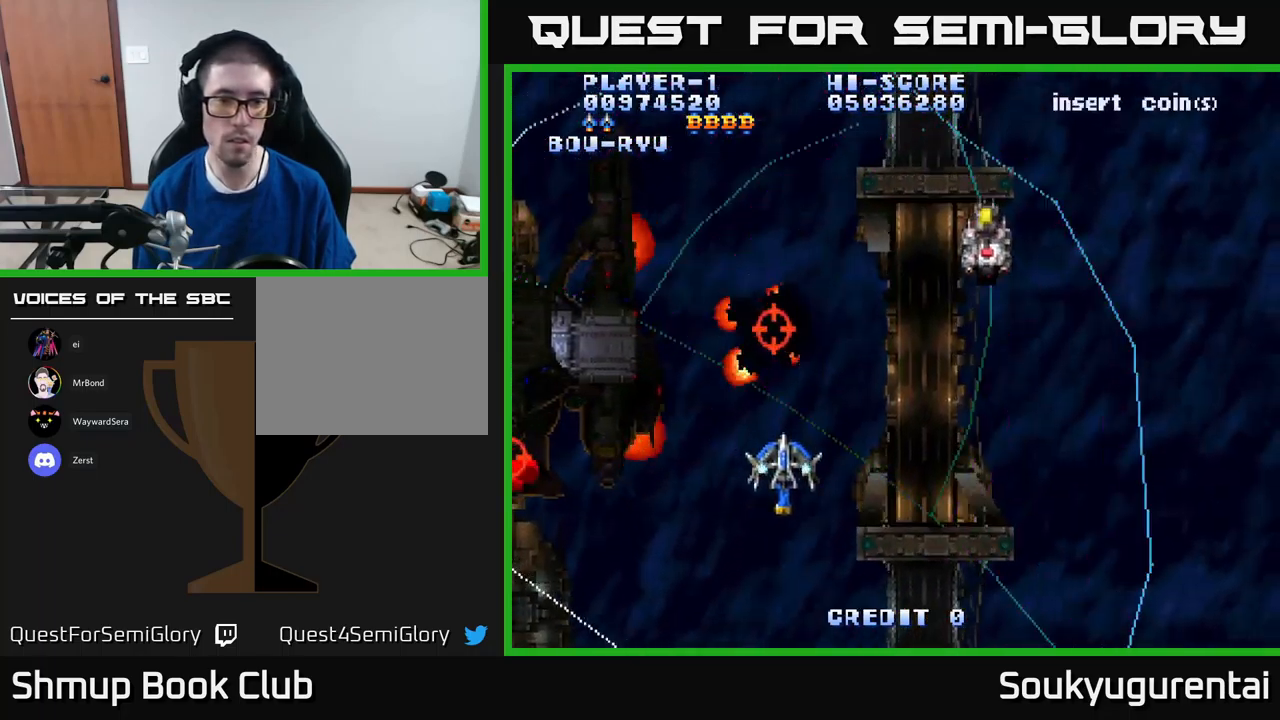
{"dt_ms": 500, "buttons": ["A", "DPAD_RIGHT"], "left_stick": "center", "right_stick": "center", "events": [[83, "DPAD_DOWN", "up"], [133, "DPAD_RIGHT", "up"], [150, "DPAD_UP", "down"], [200, "DPAD_LEFT", "down"], [333, "DPAD_UP", "up"], [400, "DPAD_DOWN", "down"], [433, "DPAD_LEFT", "up"], [450, "DPAD_RIGHT", "down"], [483, "DPAD_DOWN", "up"]]}
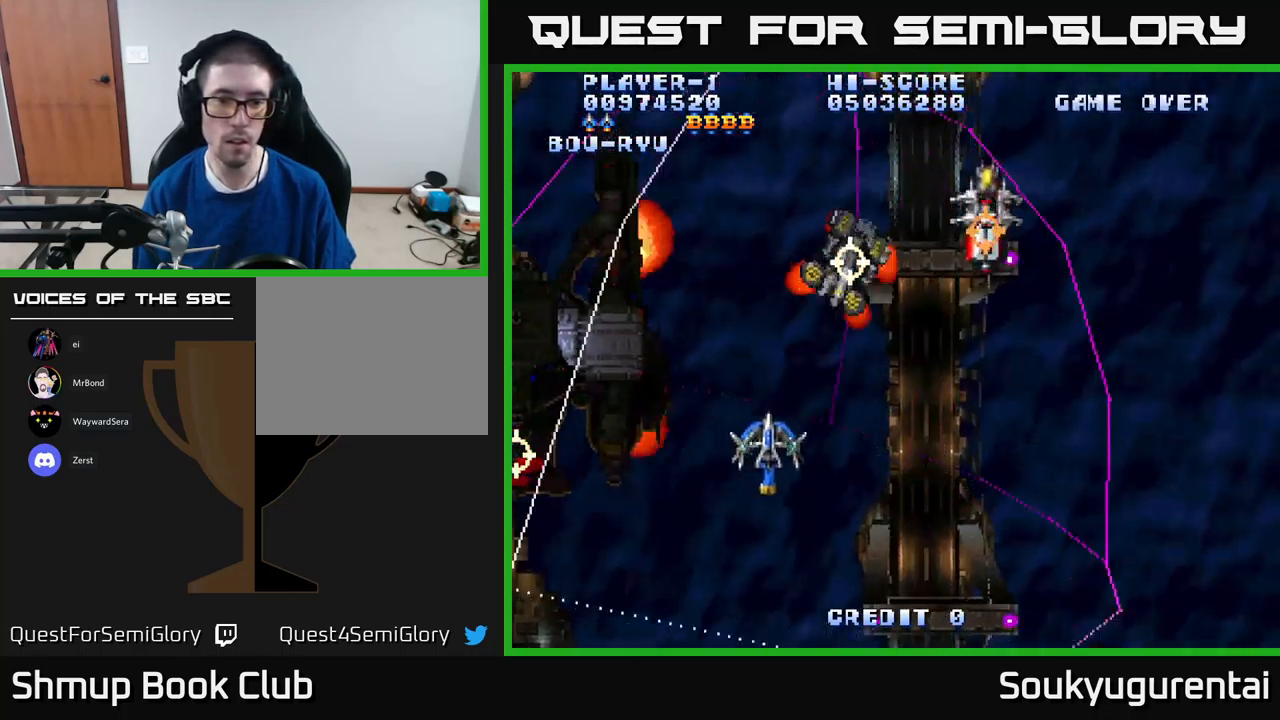
{"dt_ms": 500, "buttons": ["A", "DPAD_LEFT"], "left_stick": "center", "right_stick": "center", "events": [[50, "A", "up"], [50, "DPAD_RIGHT", "up"], [67, "DPAD_LEFT", "down"], [133, "A", "down"]]}
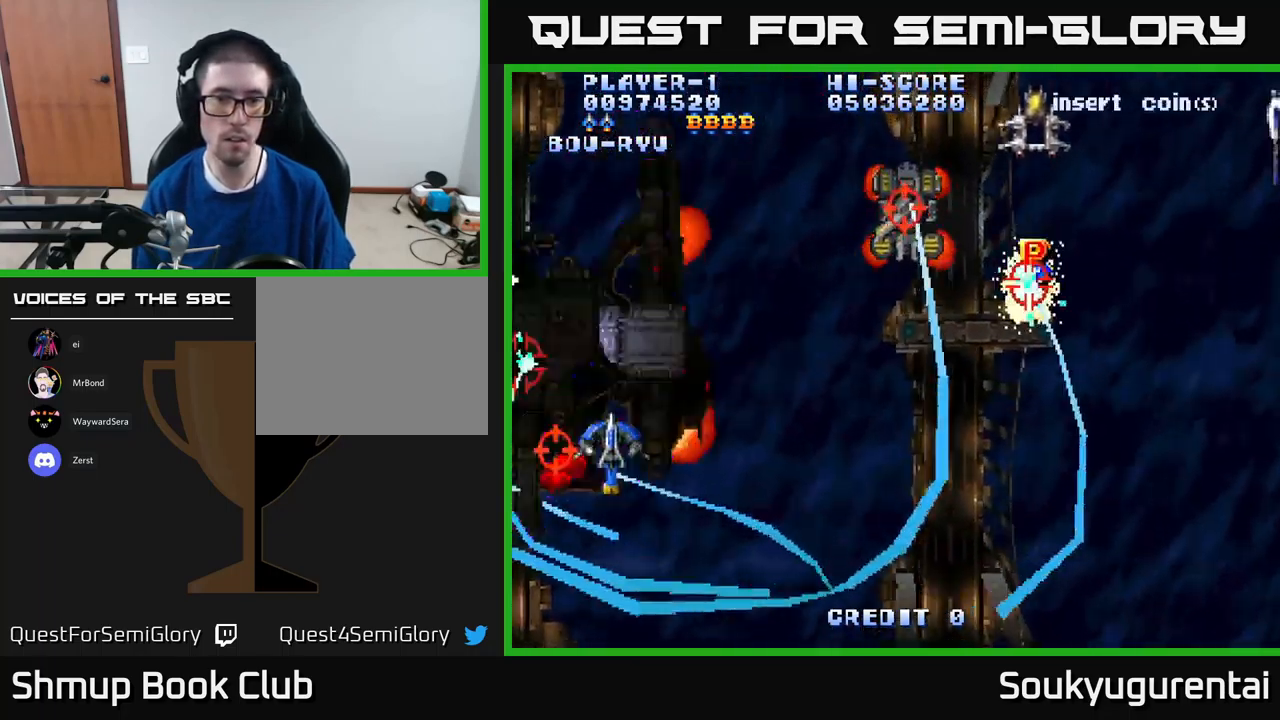
{"dt_ms": 500, "buttons": ["A", "DPAD_RIGHT"], "left_stick": "center", "right_stick": "center", "events": [[133, "DPAD_DOWN", "down"], [250, "DPAD_LEFT", "up"], [283, "DPAD_DOWN", "up"], [300, "DPAD_RIGHT", "down"]]}
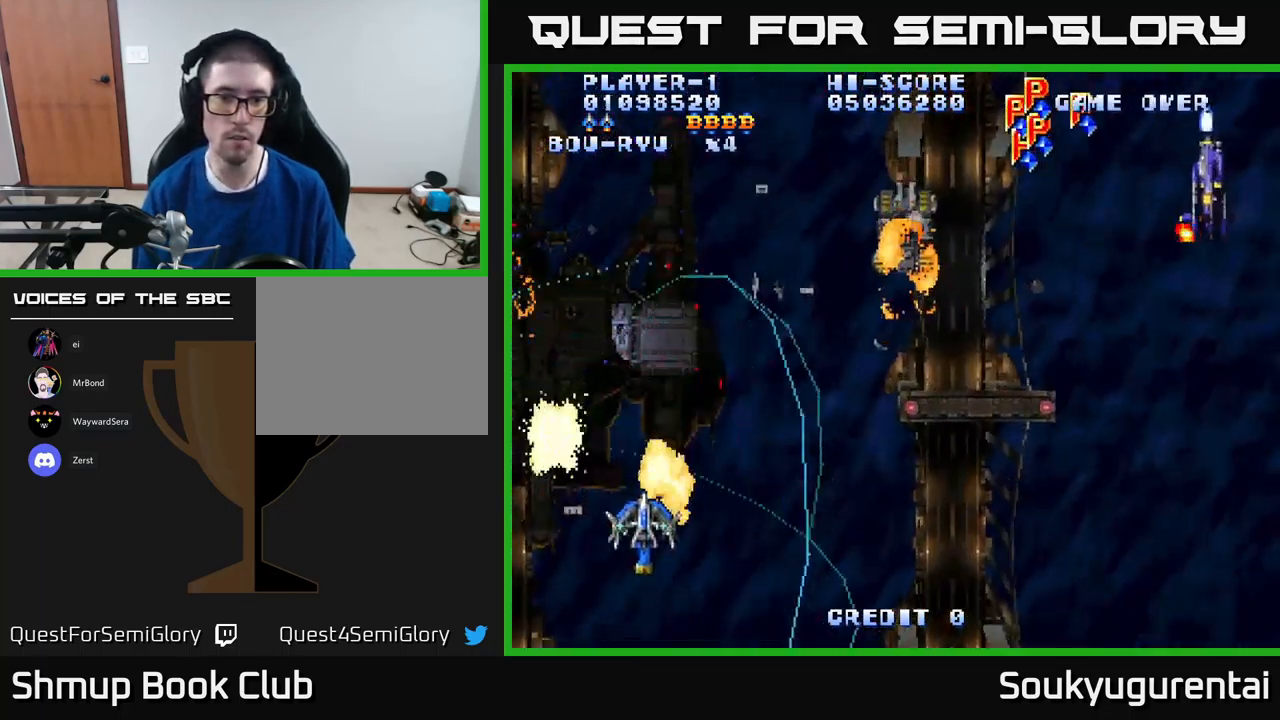
{"dt_ms": 617, "buttons": ["A", "DPAD_RIGHT"], "left_stick": "center", "right_stick": "center", "events": [[17, "DPAD_UP", "down"], [367, "DPAD_UP", "up"]]}
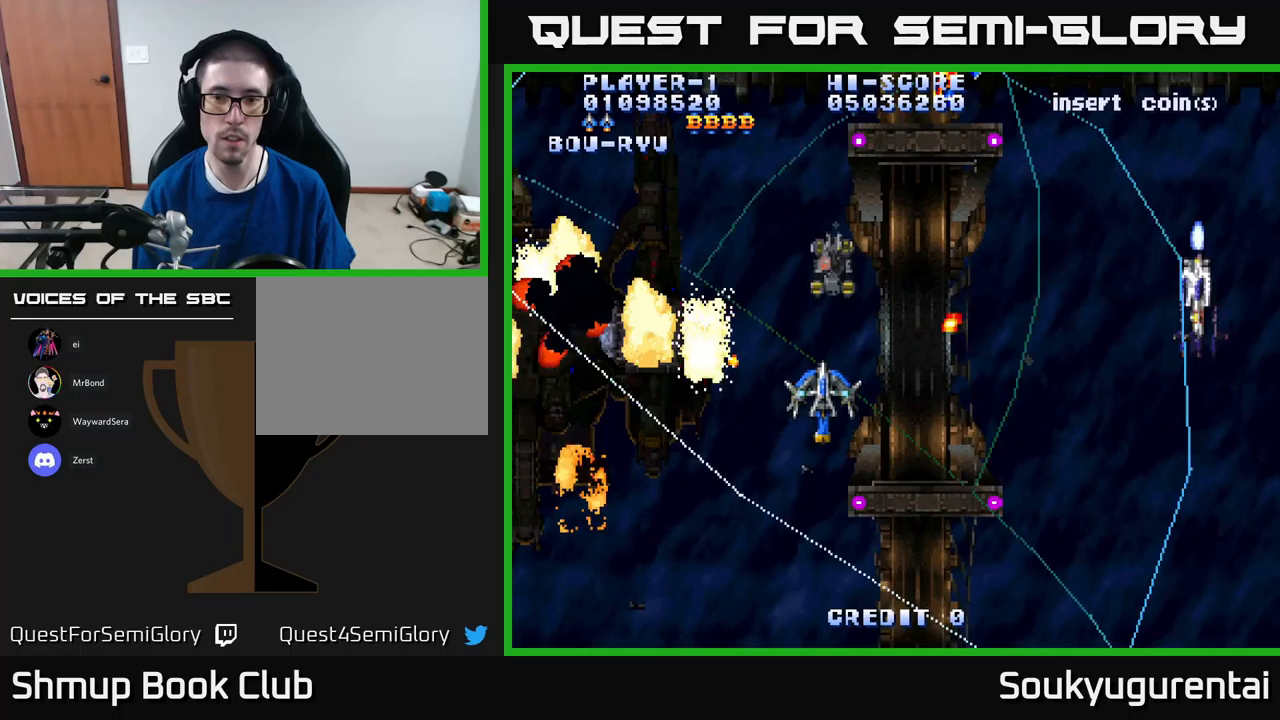
{"dt_ms": 383, "buttons": ["A", "DPAD_RIGHT"], "left_stick": "center", "right_stick": "center", "events": []}